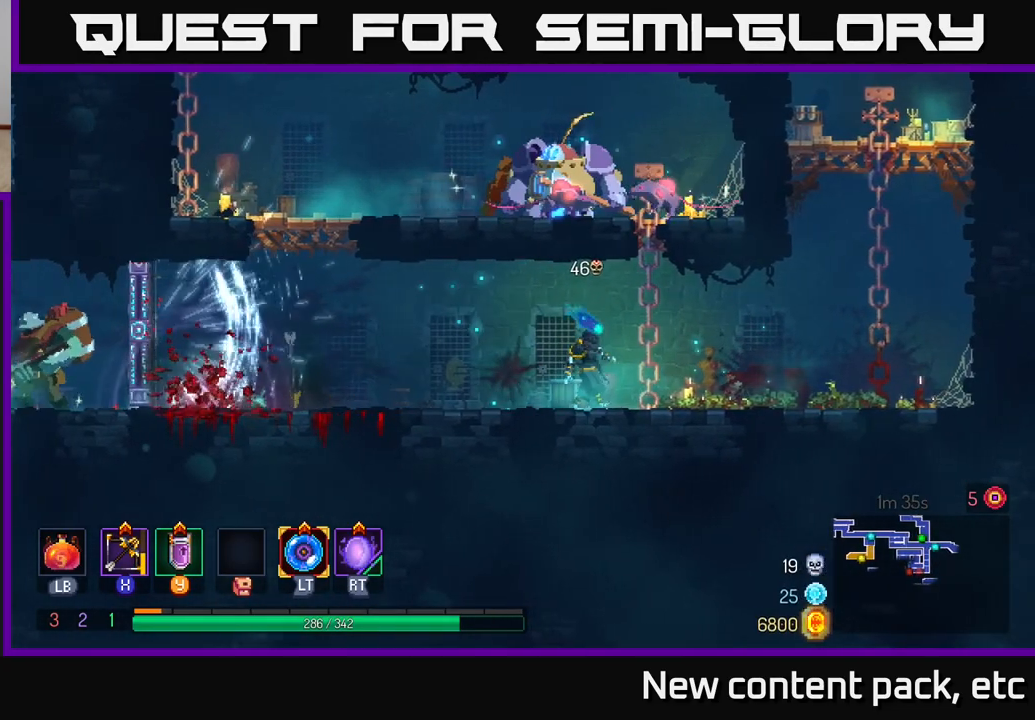
Gameplay with a controller (Xbox layout); each line is a JSON object with the inputs held at the frame after it. "events" lists button and stick changes between this image and that frame as [ms after this image, input, new state], when the widget could be followed in between.
{"buttons": [], "left_stick": "up", "right_stick": "center", "events": [[117, "A", "down"], [150, "left_stick", "right"], [217, "A", "up"], [300, "A", "down"], [300, "left_stick", "up"], [400, "A", "up"]]}
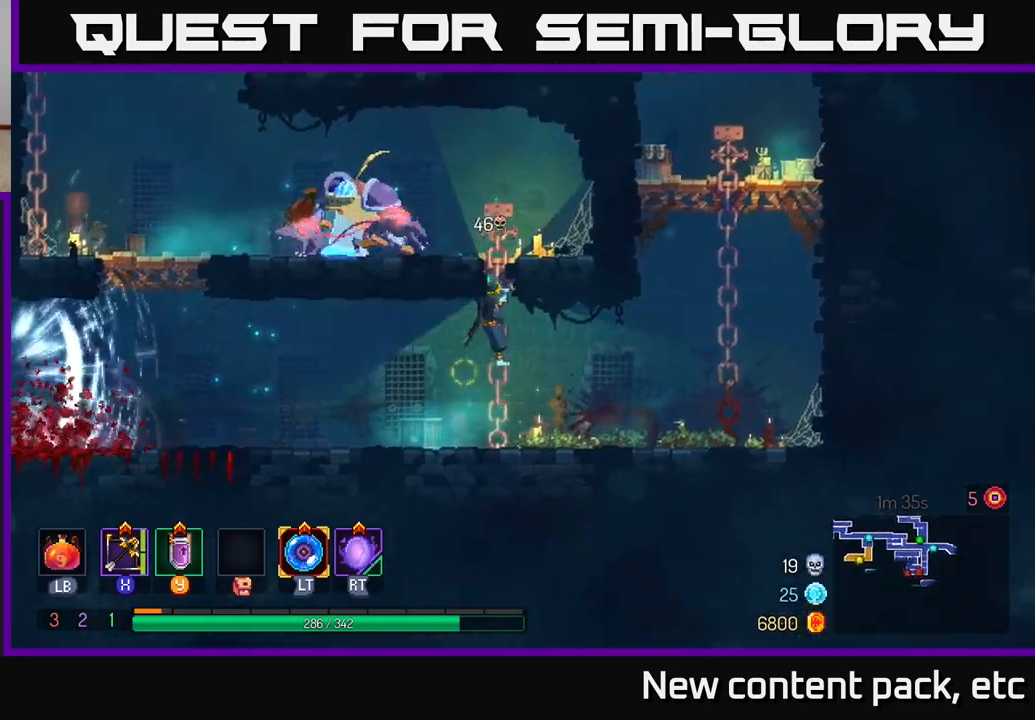
{"buttons": [], "left_stick": "down-left", "right_stick": "center", "events": [[50, "A", "down"], [200, "A", "up"], [233, "X", "down"], [283, "left_stick", "left"], [317, "X", "up"], [333, "left_stick", "down-left"]]}
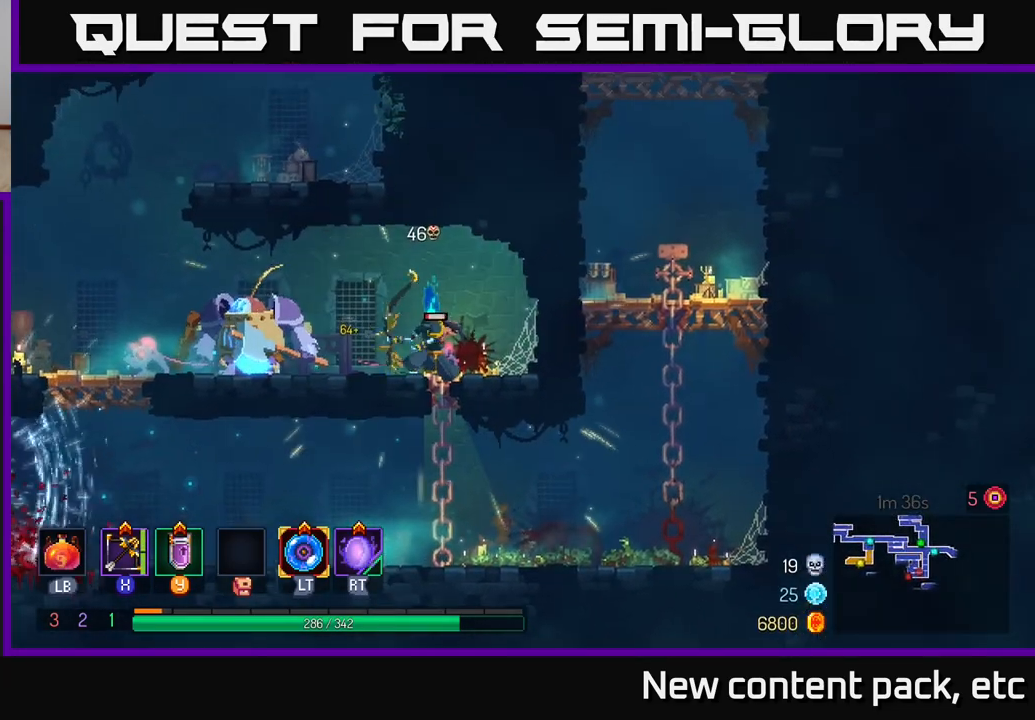
{"buttons": [], "left_stick": "down-left", "right_stick": "center", "events": []}
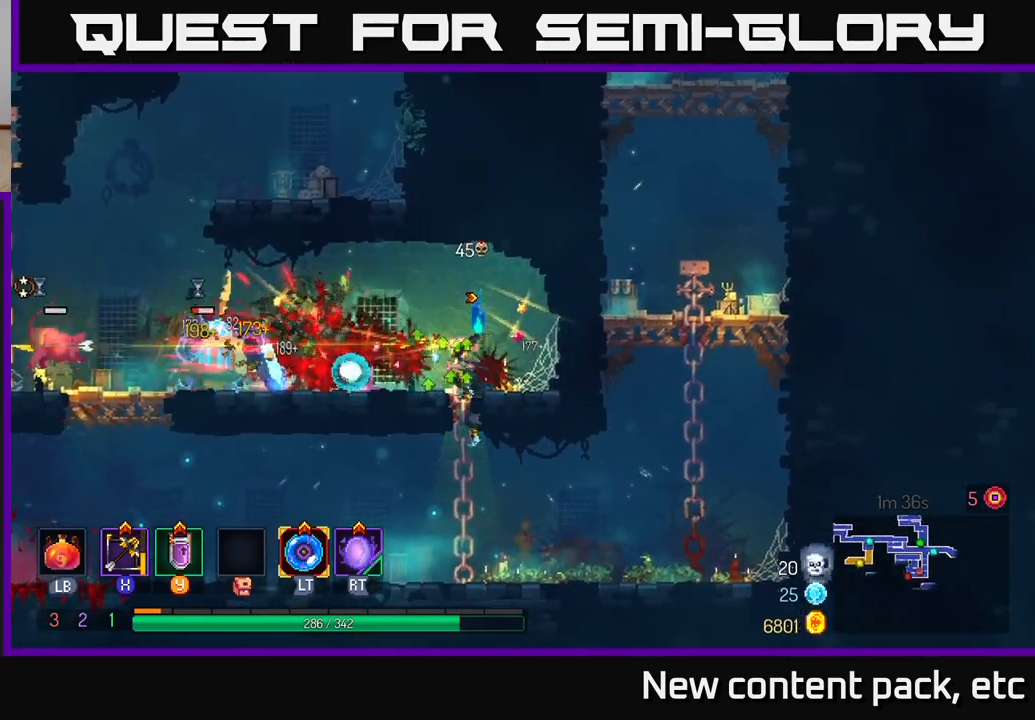
{"buttons": [], "left_stick": "center", "right_stick": "center", "events": [[83, "left_stick", "right"], [117, "B", "down"], [200, "B", "up"], [400, "left_stick", "center"]]}
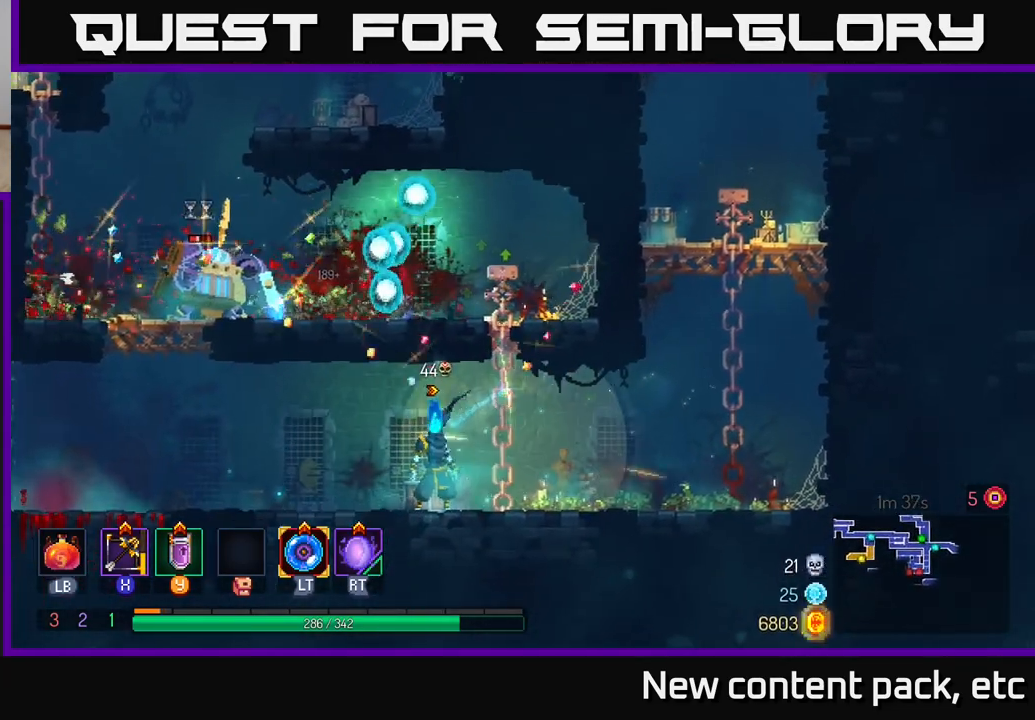
{"buttons": [], "left_stick": "left", "right_stick": "center", "events": [[200, "left_stick", "down-left"], [300, "left_stick", "left"]]}
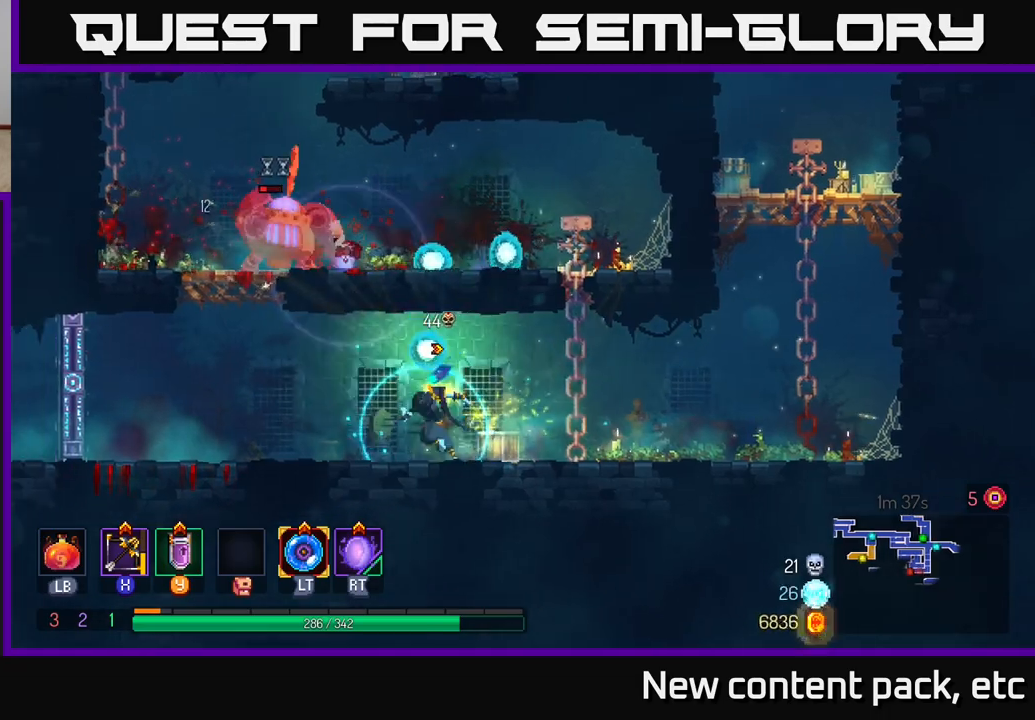
{"buttons": ["A"], "left_stick": "left", "right_stick": "center", "events": [[283, "A", "down"], [383, "A", "up"], [467, "A", "down"]]}
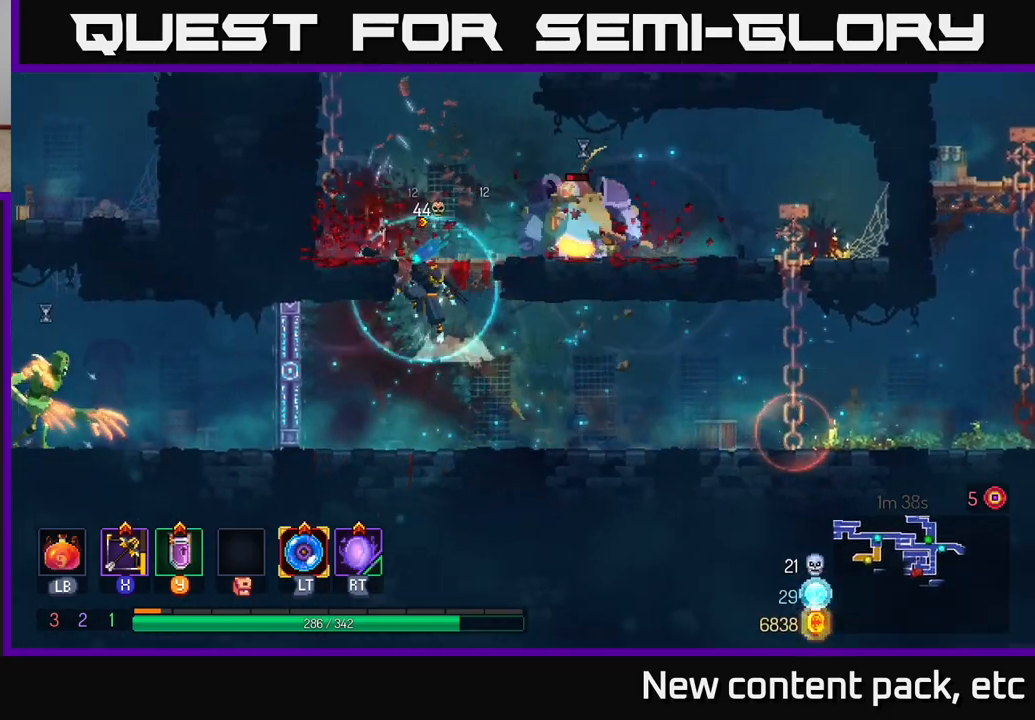
{"buttons": [], "left_stick": "down-right", "right_stick": "center", "events": [[67, "left_stick", "right"], [83, "X", "down"], [100, "A", "up"], [167, "X", "up"], [367, "left_stick", "down-right"]]}
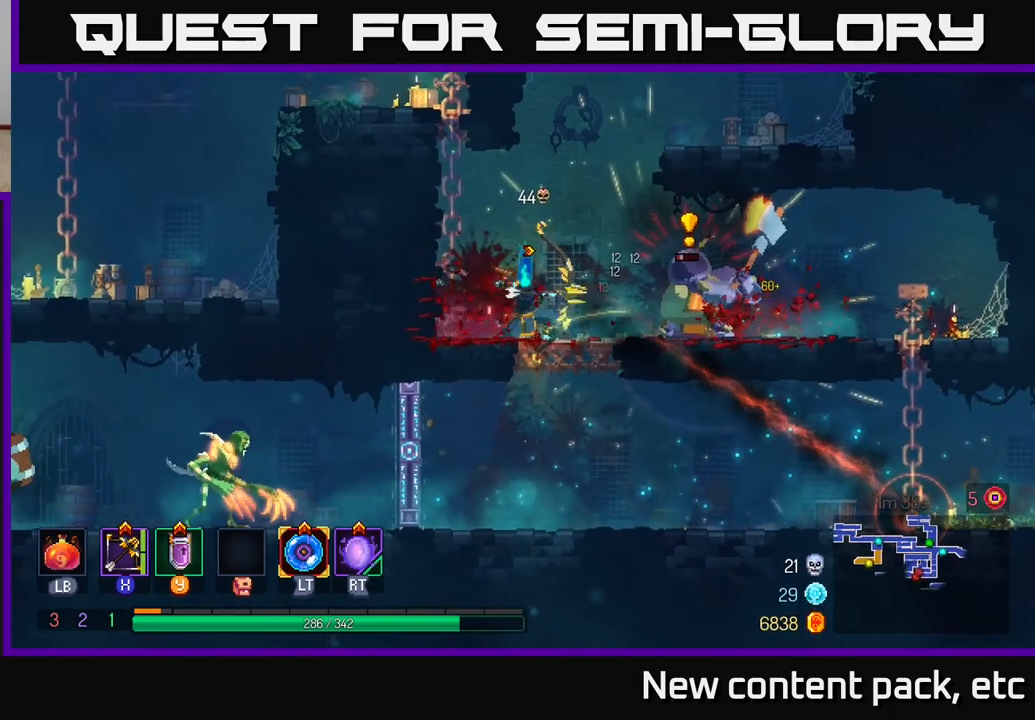
{"buttons": [], "left_stick": "left", "right_stick": "center", "events": [[300, "left_stick", "center"], [433, "left_stick", "left"]]}
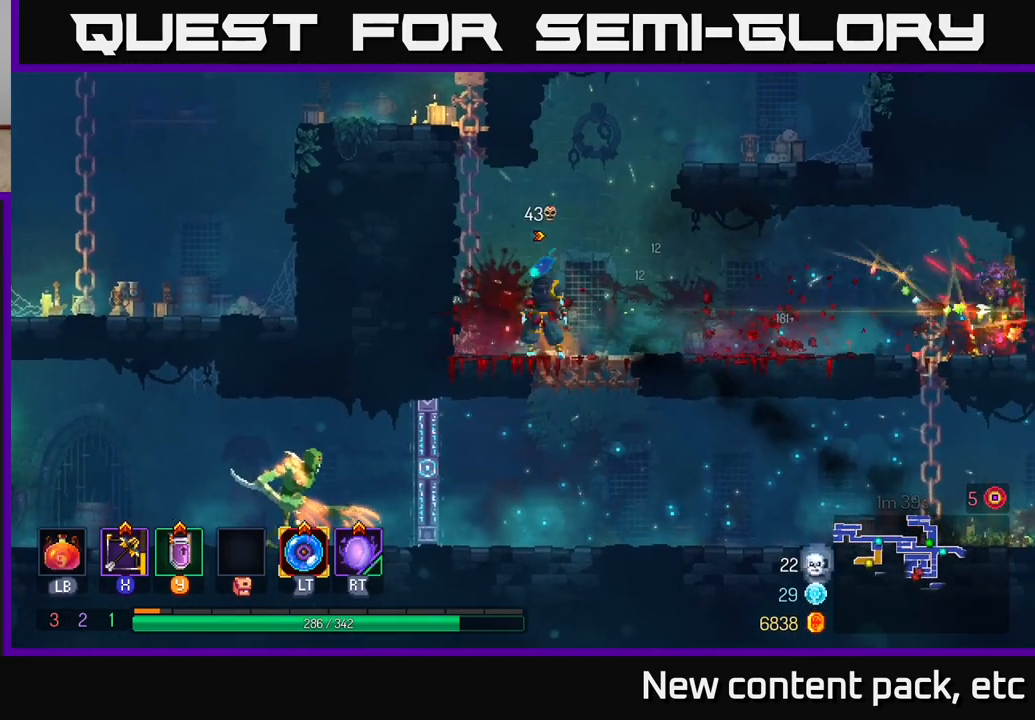
{"buttons": [], "left_stick": "up", "right_stick": "center", "events": [[50, "left_stick", "center"], [150, "left_stick", "up-left"], [217, "A", "down"], [333, "A", "up"], [483, "left_stick", "up"]]}
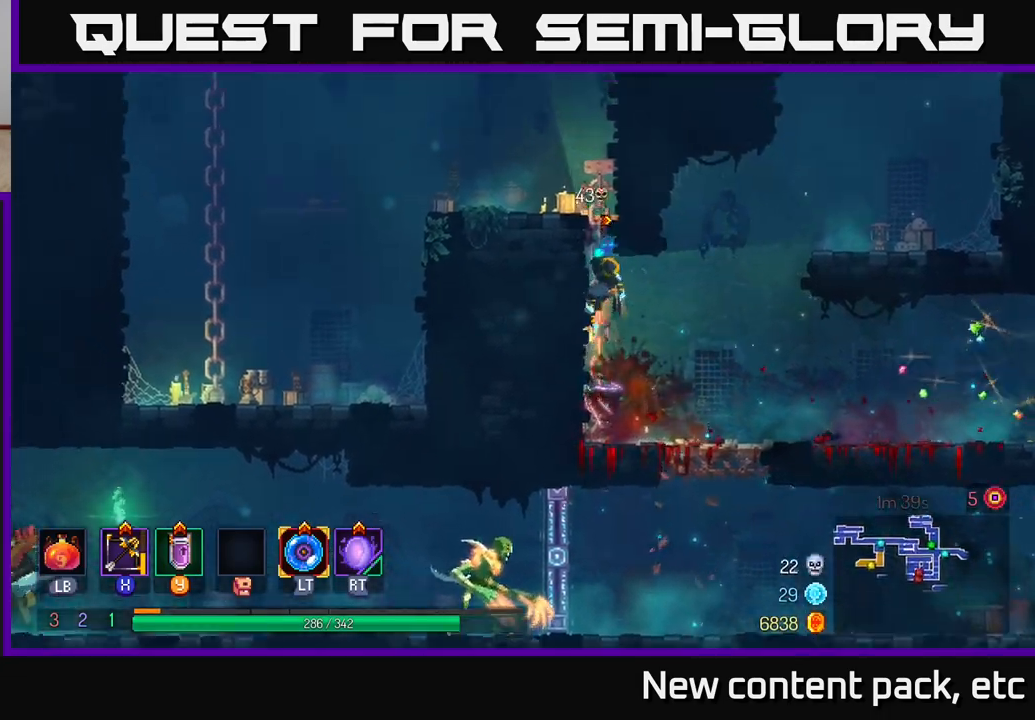
{"buttons": [], "left_stick": "center", "right_stick": "center", "events": [[400, "left_stick", "center"]]}
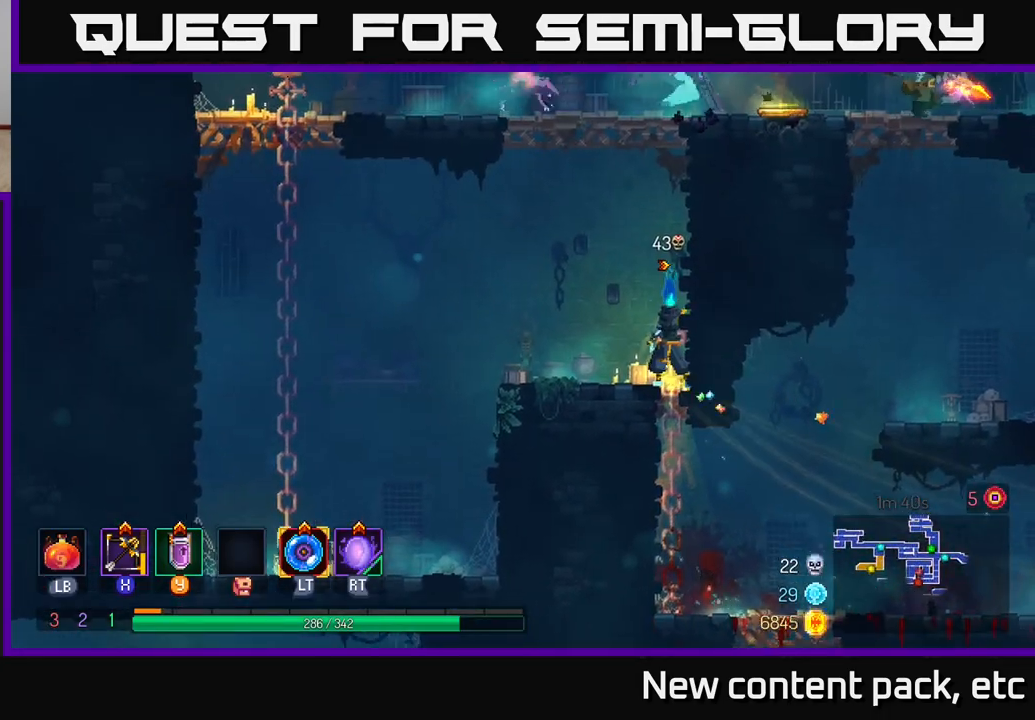
{"buttons": [], "left_stick": "right", "right_stick": "center", "events": [[67, "left_stick", "left"], [250, "A", "down"], [283, "left_stick", "right"], [367, "A", "up"]]}
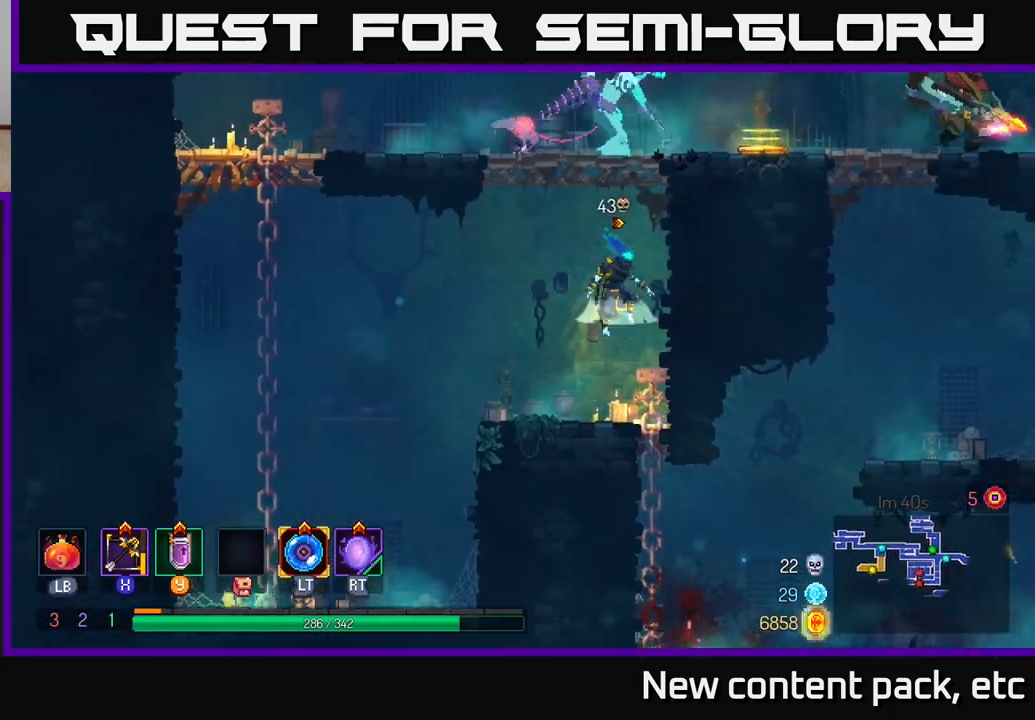
{"buttons": [], "left_stick": "left", "right_stick": "center", "events": [[17, "A", "down"], [133, "A", "up"], [217, "A", "down"], [217, "left_stick", "up"], [267, "left_stick", "left"], [350, "A", "up"], [450, "B", "down"], [500, "B", "up"]]}
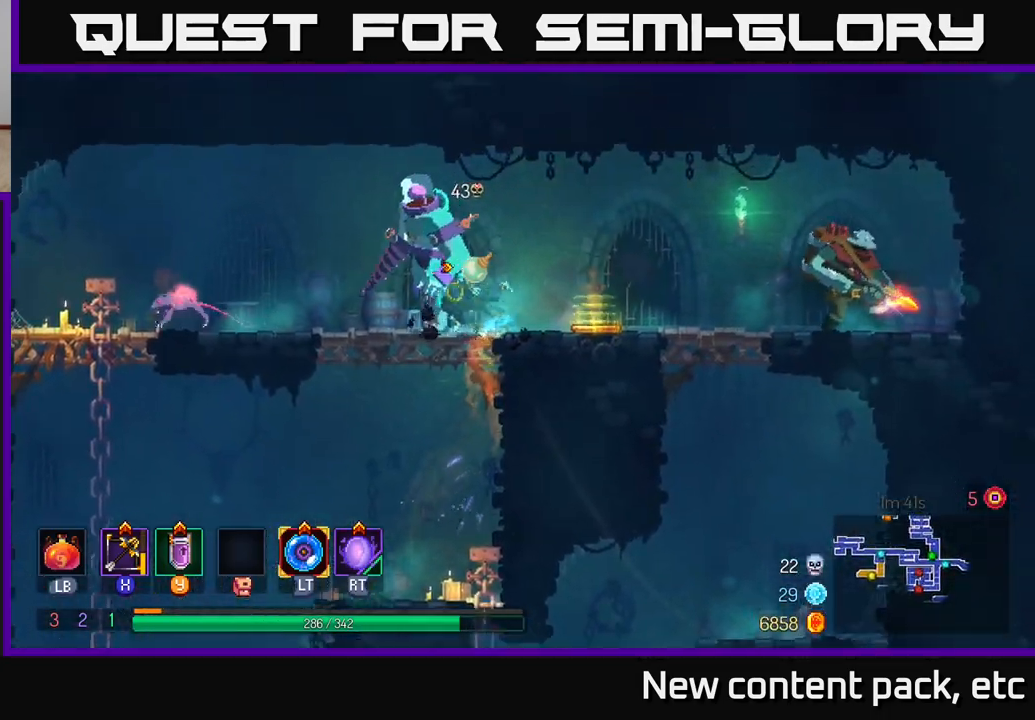
{"buttons": [], "left_stick": "down-left", "right_stick": "center", "events": [[33, "left_stick", "center"], [50, "X", "down"], [133, "X", "up"], [200, "left_stick", "down"], [500, "left_stick", "down-left"]]}
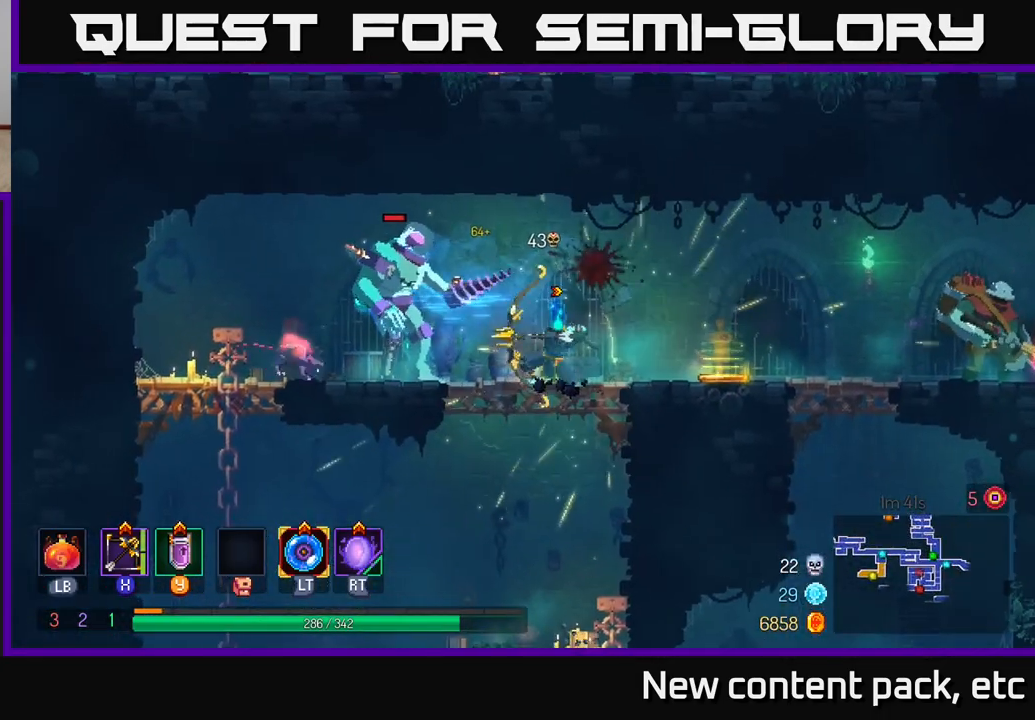
{"buttons": [], "left_stick": "center", "right_stick": "center", "events": [[350, "left_stick", "center"]]}
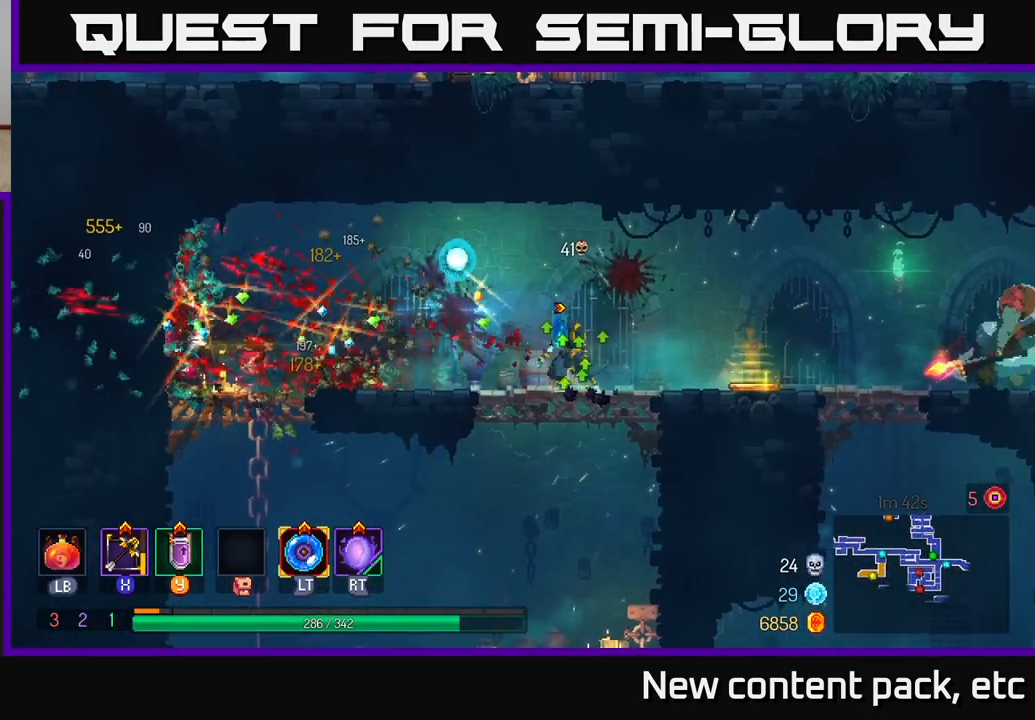
{"buttons": [], "left_stick": "up-left", "right_stick": "center", "events": [[17, "left_stick", "down"], [233, "left_stick", "center"], [283, "left_stick", "up-left"]]}
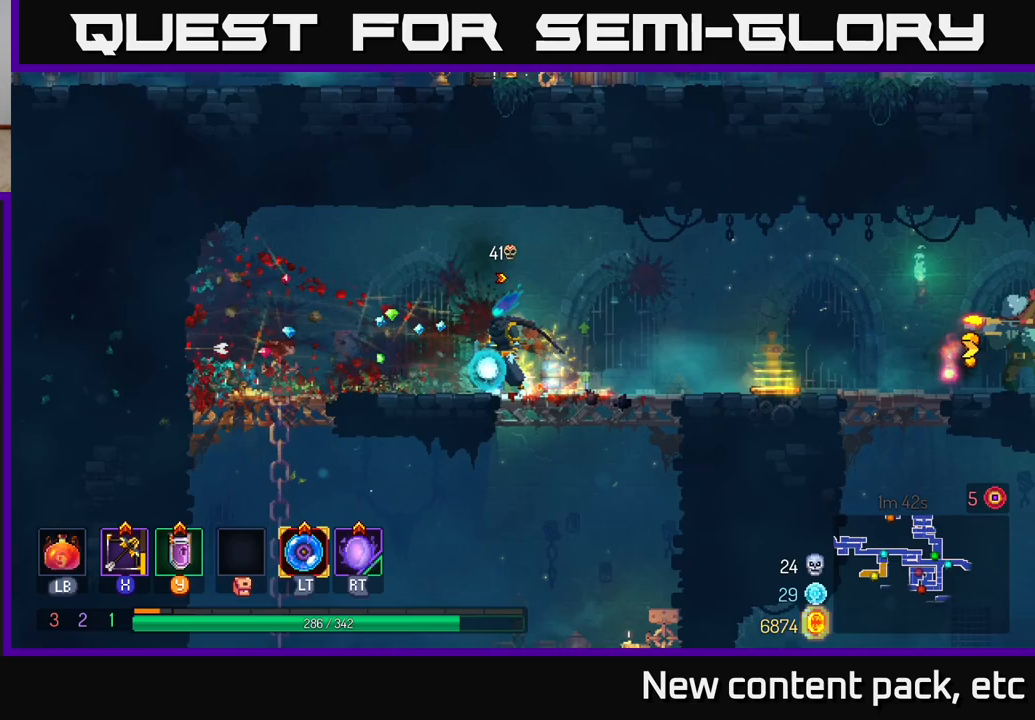
{"buttons": [], "left_stick": "down", "right_stick": "center", "events": [[483, "left_stick", "down"]]}
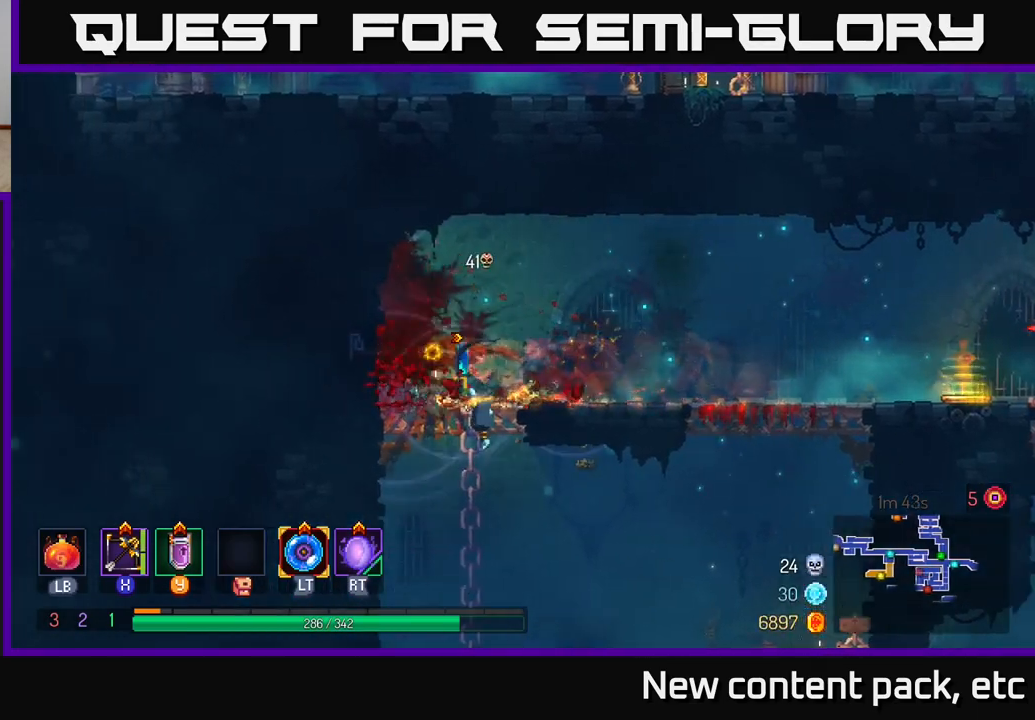
{"buttons": [], "left_stick": "down", "right_stick": "center", "events": []}
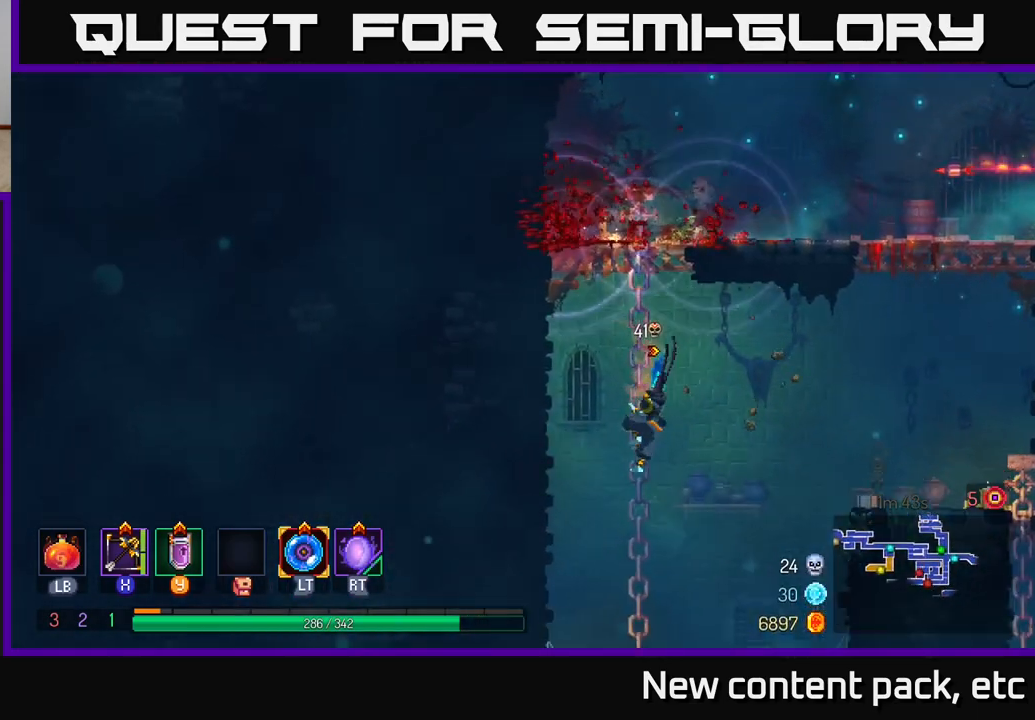
{"buttons": ["A"], "left_stick": "right", "right_stick": "center", "events": [[200, "left_stick", "center"], [350, "left_stick", "right"], [400, "A", "down"]]}
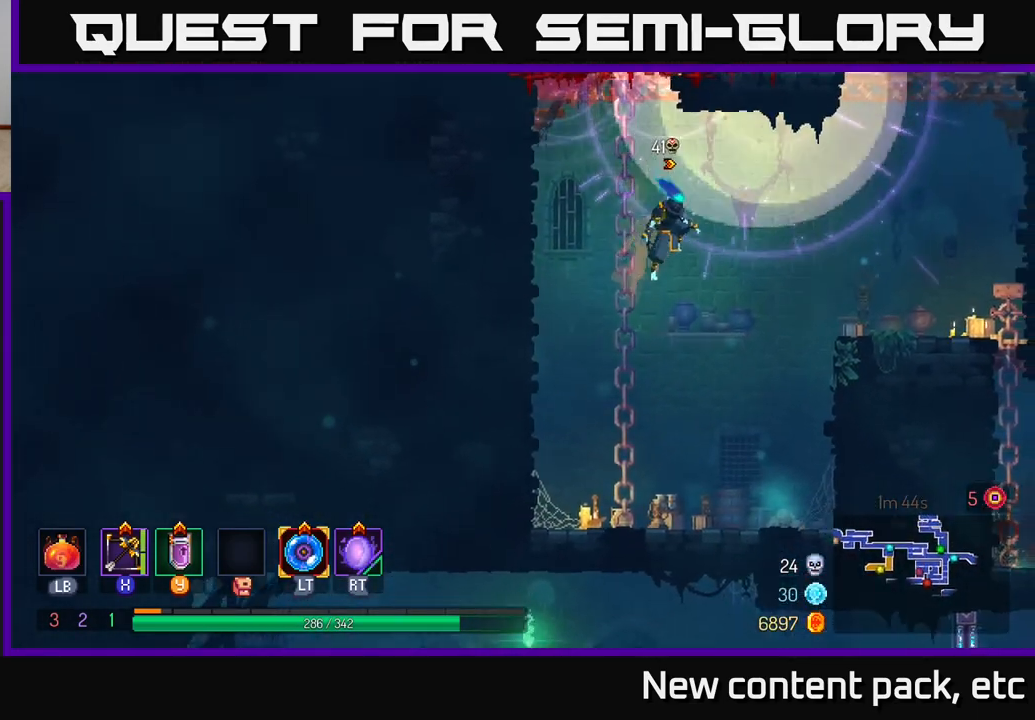
{"buttons": [], "left_stick": "right", "right_stick": "center", "events": [[17, "A", "up"]]}
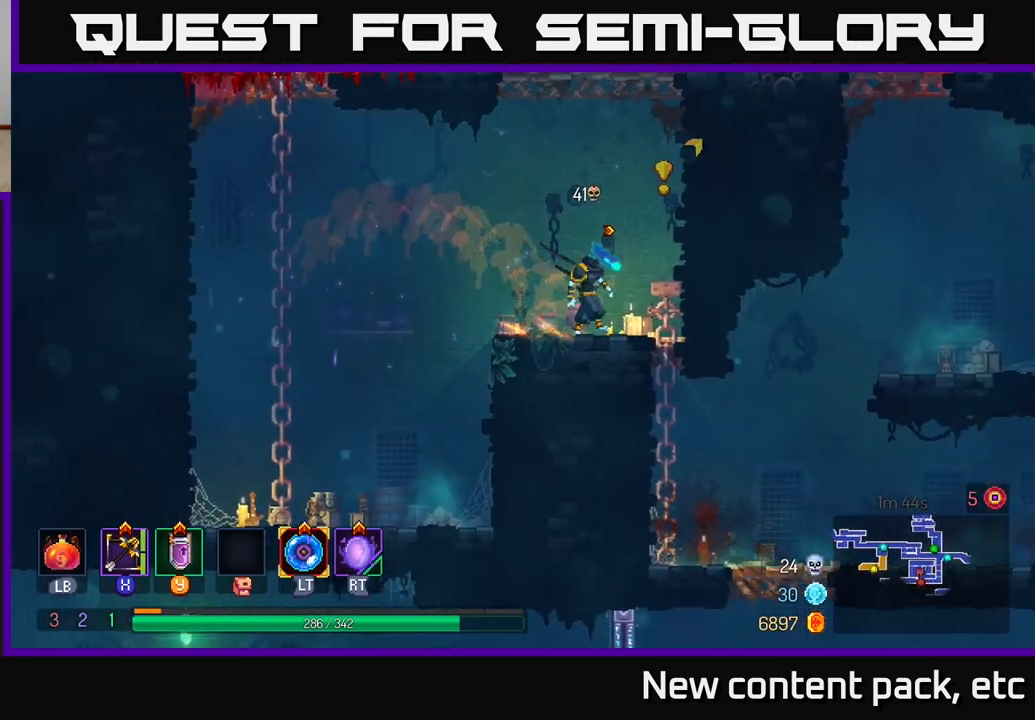
{"buttons": [], "left_stick": "center", "right_stick": "center", "events": [[50, "left_stick", "center"]]}
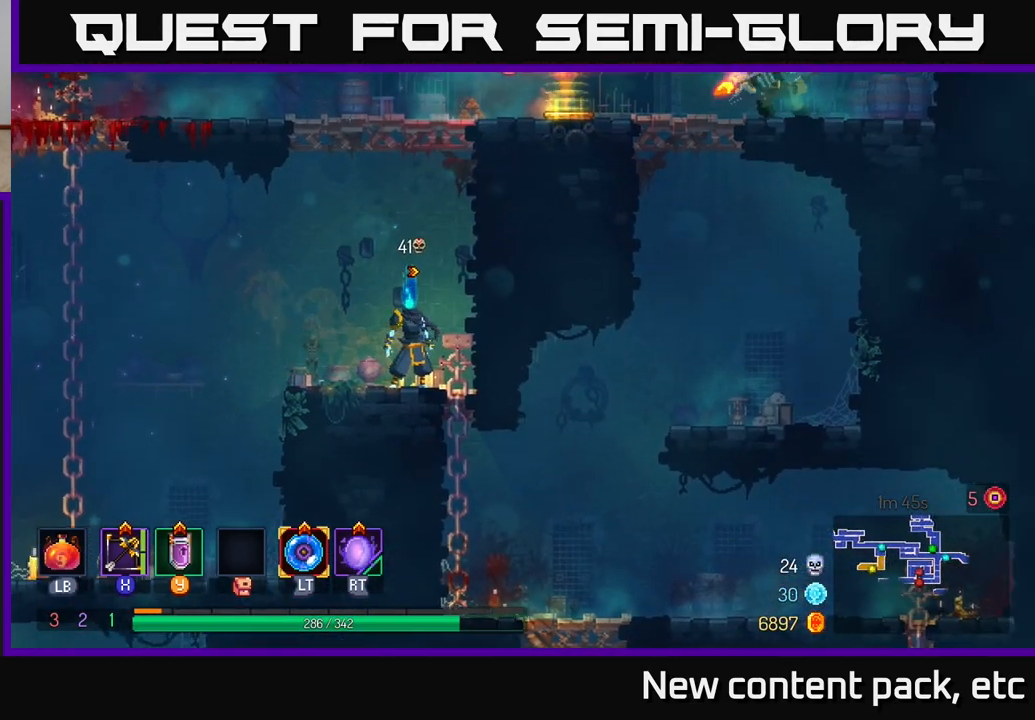
{"buttons": ["A"], "left_stick": "right", "right_stick": "center", "events": [[300, "left_stick", "right"], [317, "A", "down"], [450, "A", "up"], [500, "A", "down"]]}
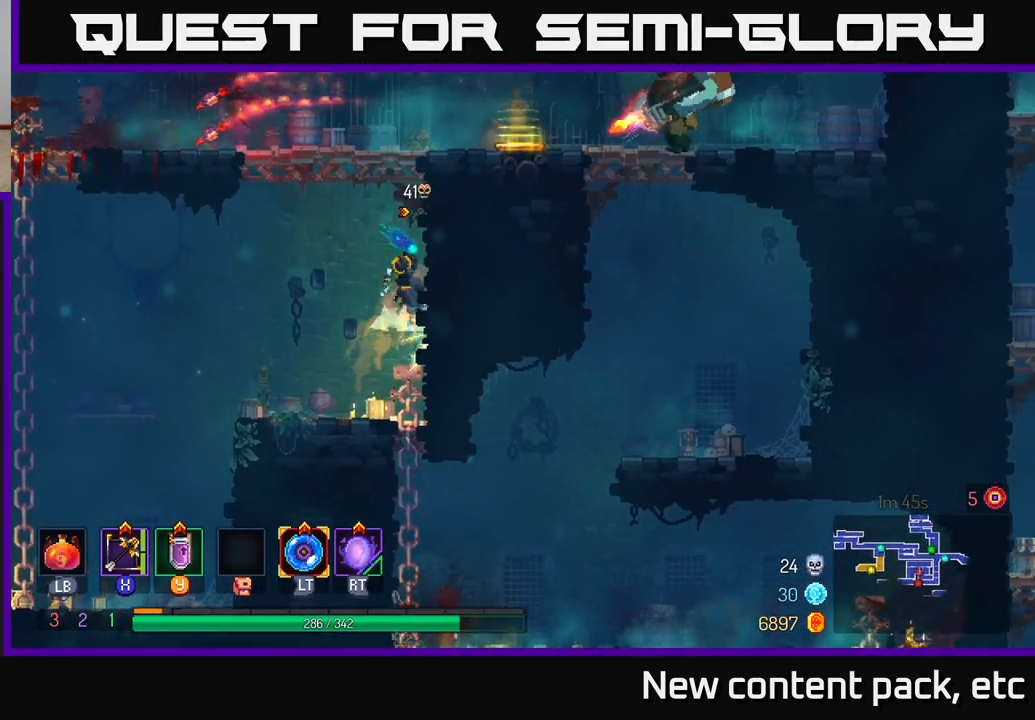
{"buttons": [], "left_stick": "right", "right_stick": "center", "events": [[117, "A", "up"], [350, "X", "down"], [450, "X", "up"]]}
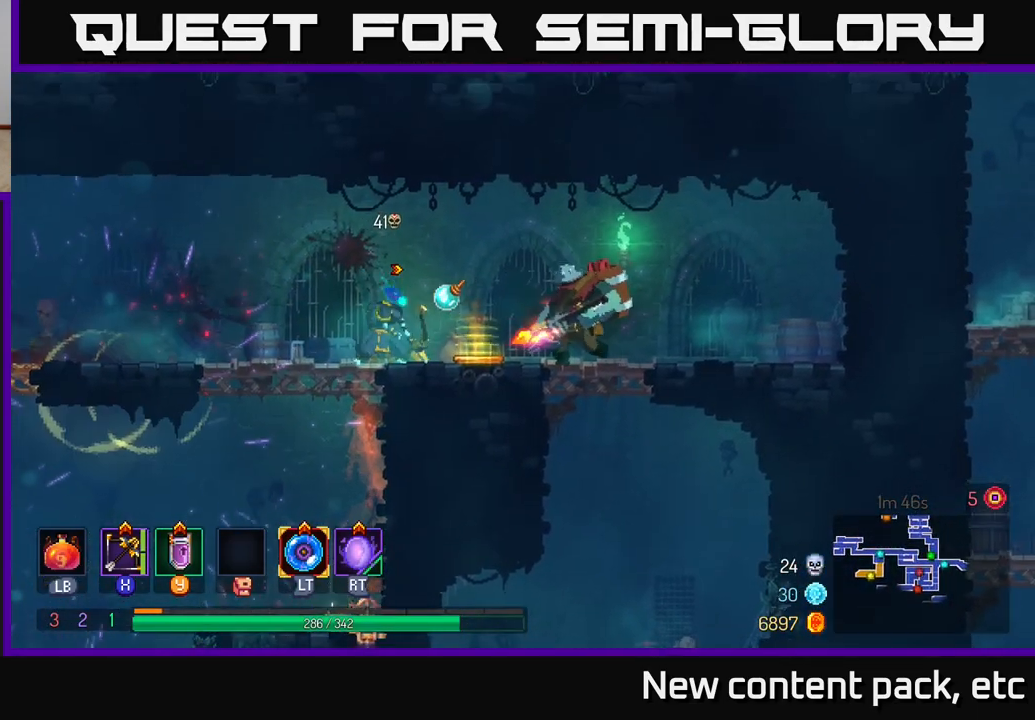
{"buttons": [], "left_stick": "down-right", "right_stick": "center", "events": [[250, "left_stick", "down"], [367, "left_stick", "down-right"]]}
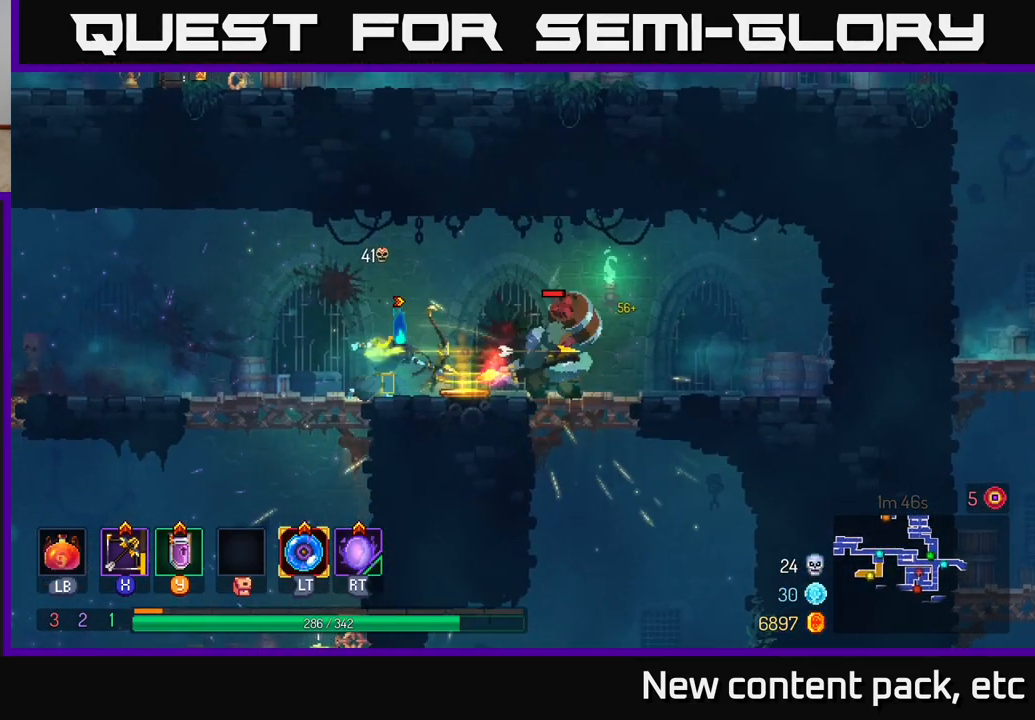
{"buttons": [], "left_stick": "right", "right_stick": "center", "events": [[200, "left_stick", "center"], [450, "left_stick", "right"]]}
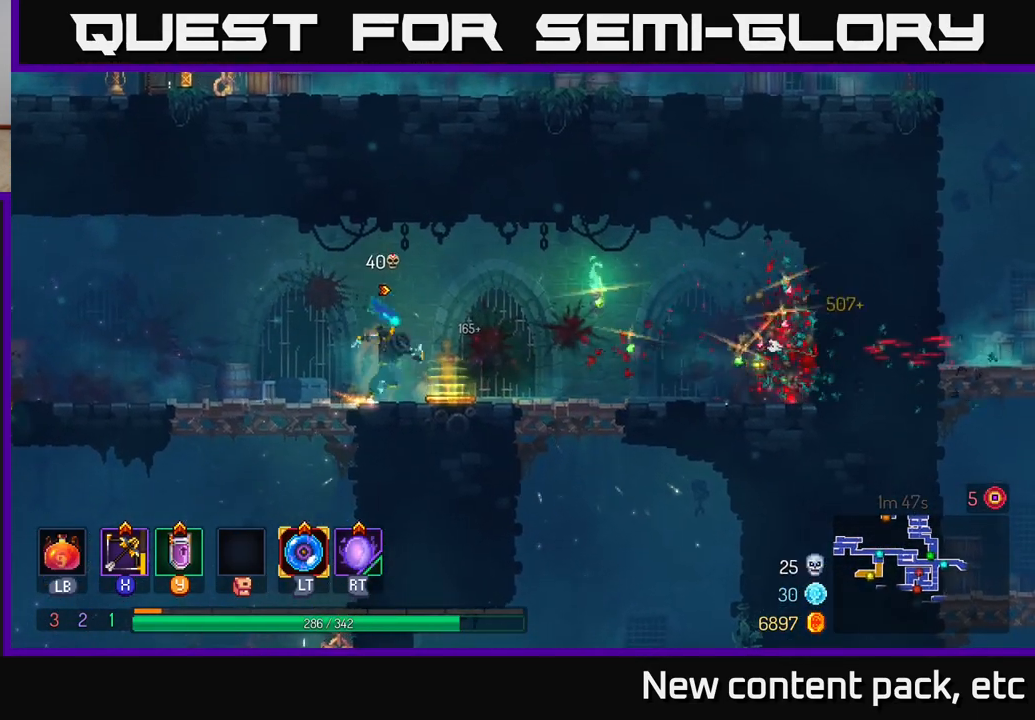
{"buttons": [], "left_stick": "right", "right_stick": "center", "events": [[250, "left_stick", "center"], [283, "R1", "down"], [367, "R1", "up"], [483, "left_stick", "right"]]}
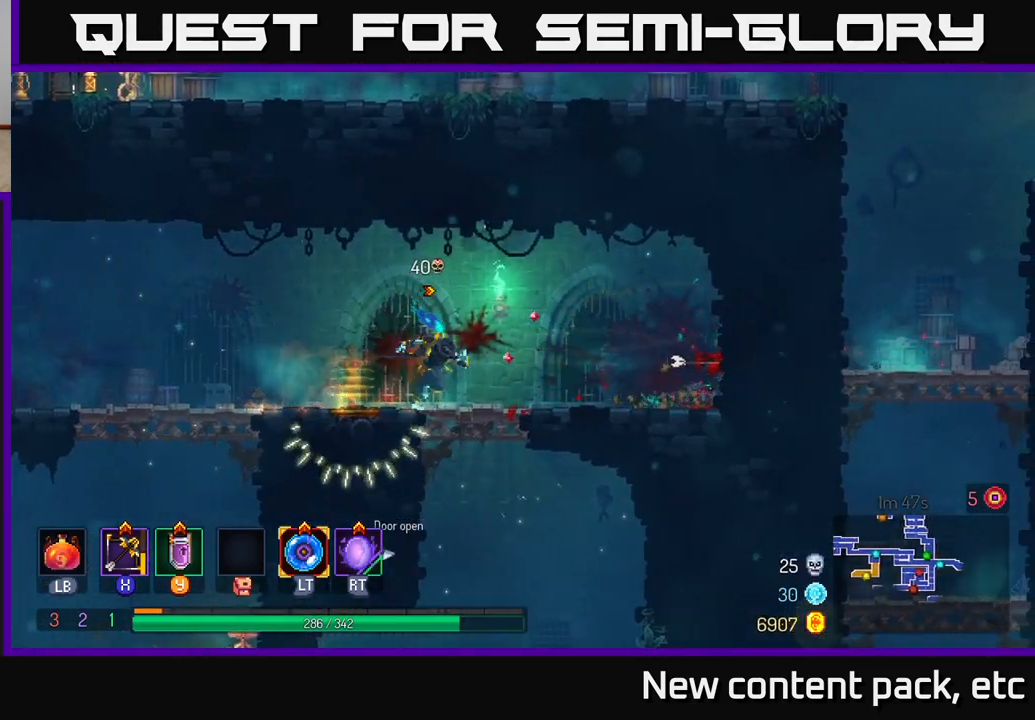
{"buttons": [], "left_stick": "down", "right_stick": "center", "events": [[200, "left_stick", "down"], [333, "A", "down"], [417, "A", "up"]]}
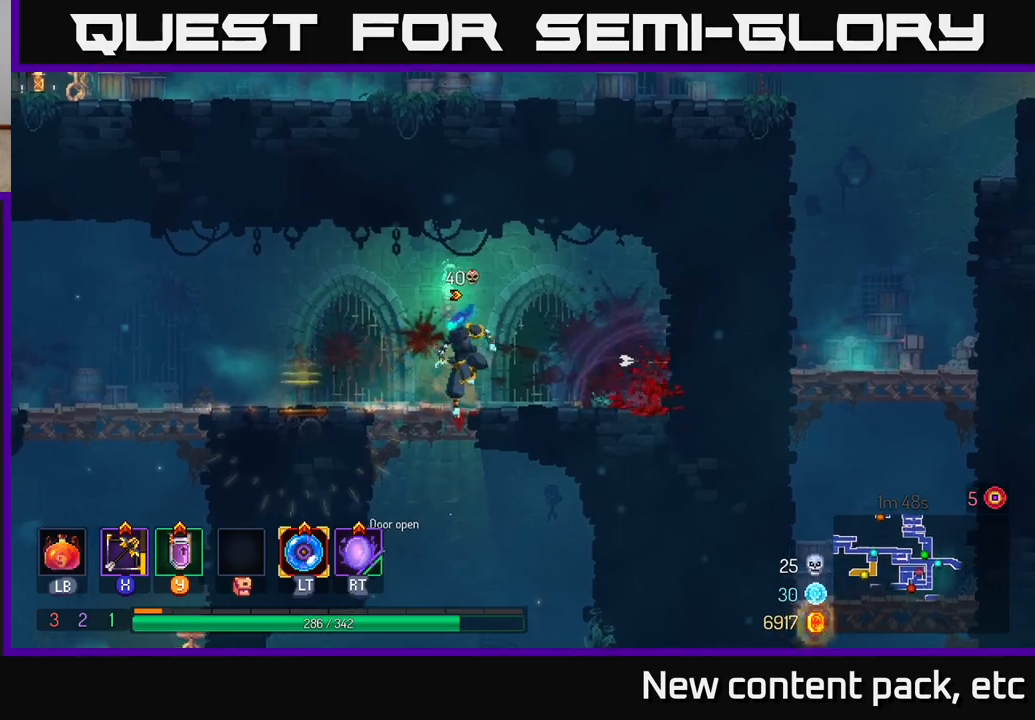
{"buttons": [], "left_stick": "center", "right_stick": "down", "events": [[133, "left_stick", "center"], [333, "right_stick", "down"], [383, "left_stick", "right"], [483, "left_stick", "center"]]}
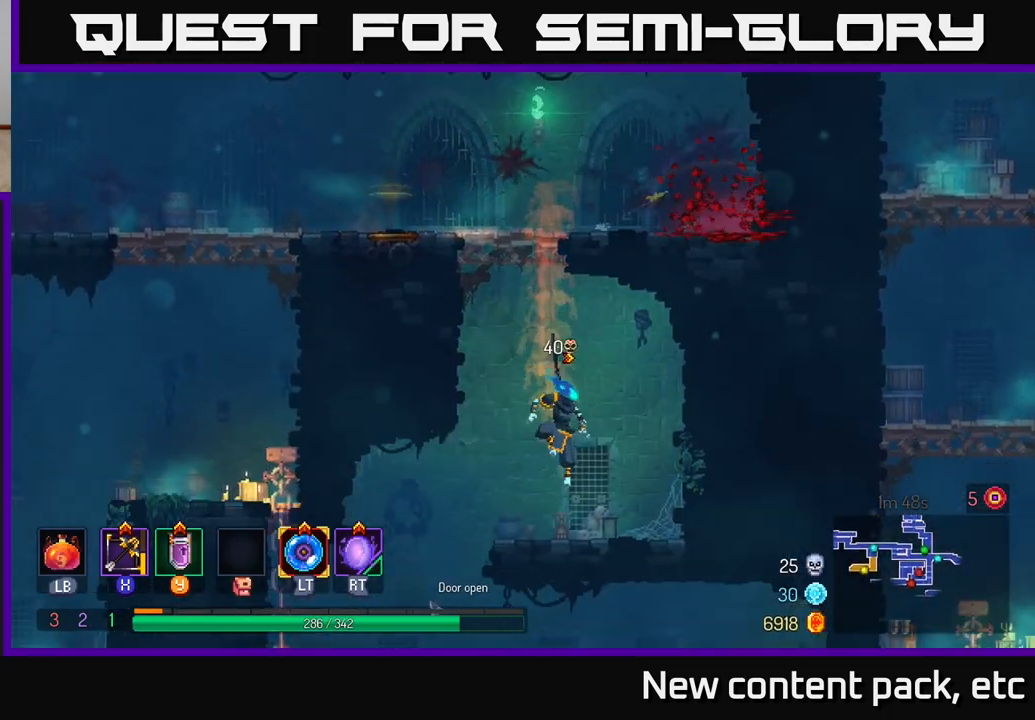
{"buttons": [], "left_stick": "left", "right_stick": "center", "events": [[67, "right_stick", "center"], [100, "left_stick", "down"], [317, "left_stick", "left"]]}